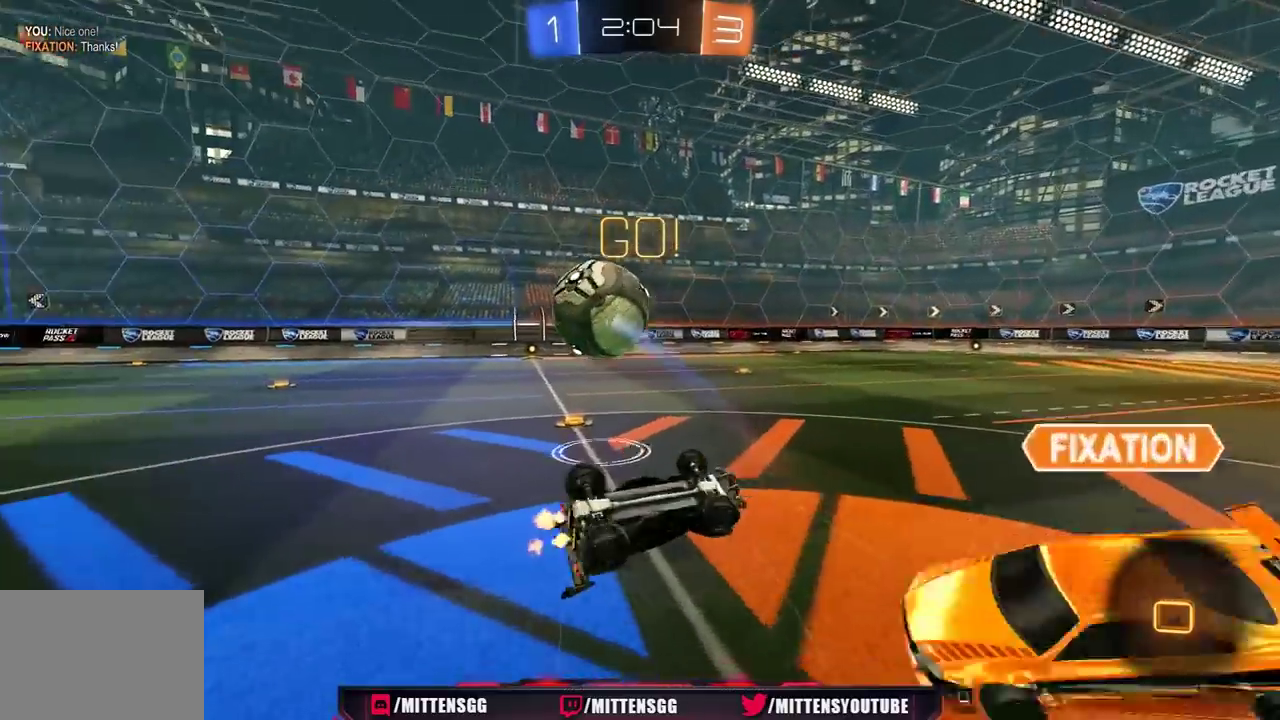
Gameplay with a controller (Xbox layout); each line is a JSON object with the inputs held at the frame after it. "events" lists button and stick changes between this image and that frame as [ms after this image, input, new state], when the widget could be followed in between. Not read: L2.
{"buttons": ["R2"], "left_stick": "up-left", "right_stick": "center", "events": [[117, "left_stick", "left"], [183, "left_stick", "up-left"], [200, "R2", "up"], [317, "L1", "up"], [350, "R2", "down"]]}
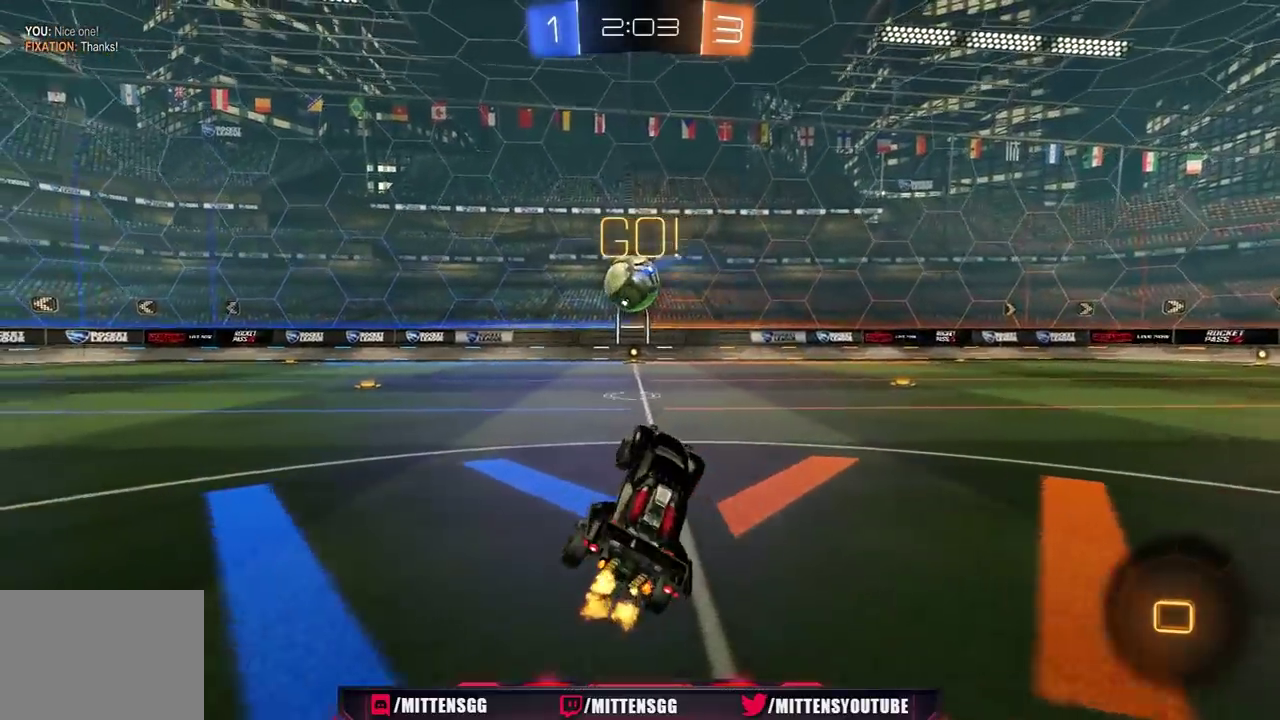
{"buttons": ["A", "R1", "R2"], "left_stick": "up", "right_stick": "center", "events": [[100, "left_stick", "center"], [200, "R1", "down"], [450, "left_stick", "up"], [467, "A", "down"]]}
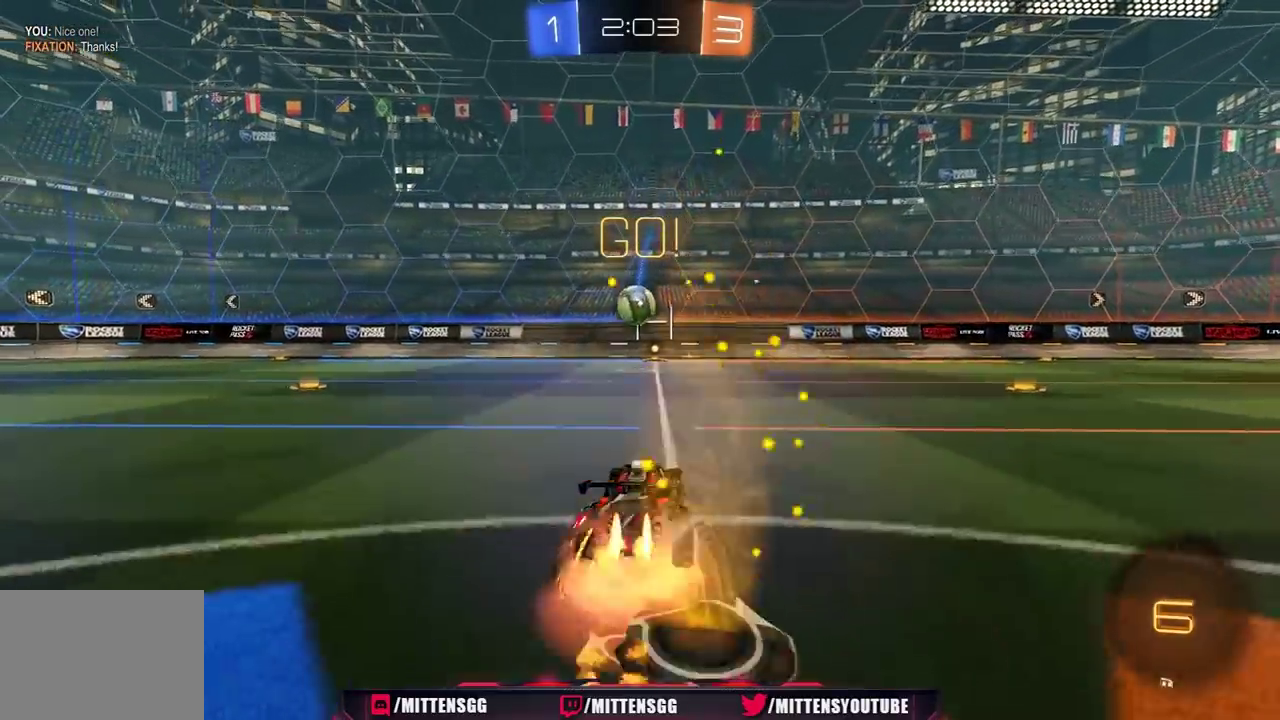
{"buttons": ["R2"], "left_stick": "center", "right_stick": "center", "events": [[17, "A", "up"], [67, "A", "down"], [167, "A", "up"], [217, "R1", "up"], [217, "left_stick", "center"]]}
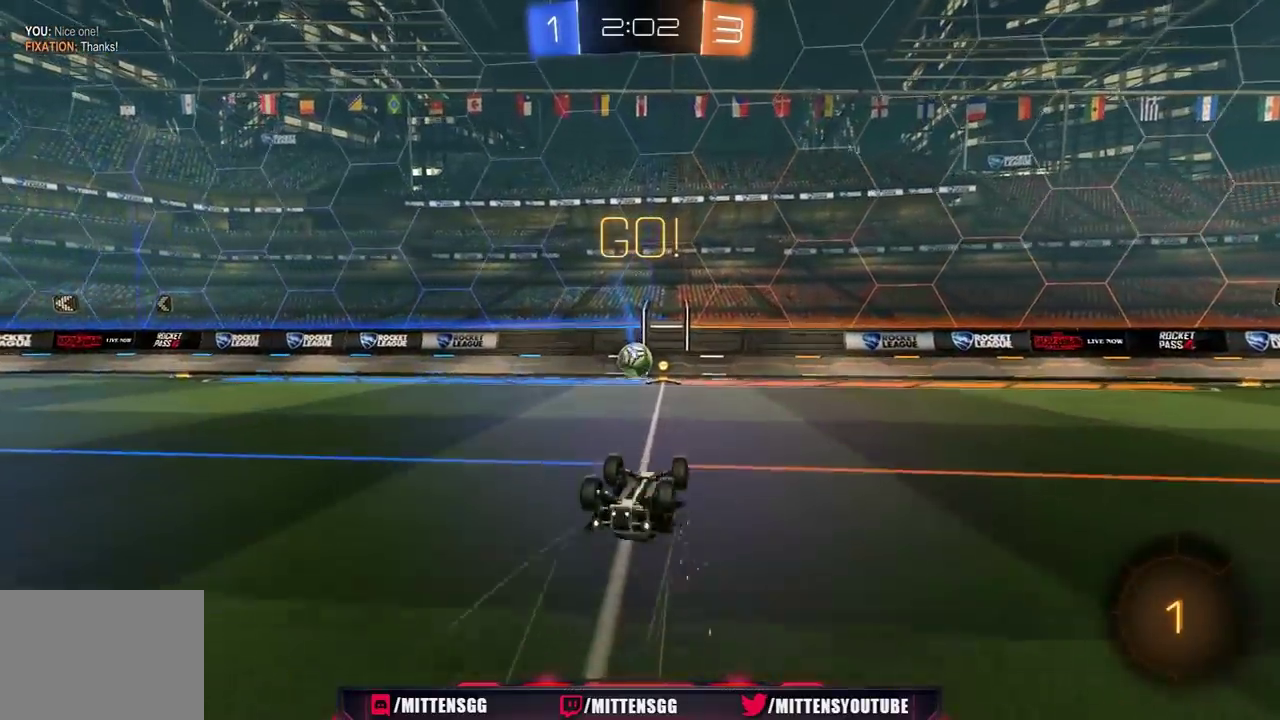
{"buttons": ["R2"], "left_stick": "center", "right_stick": "center", "events": []}
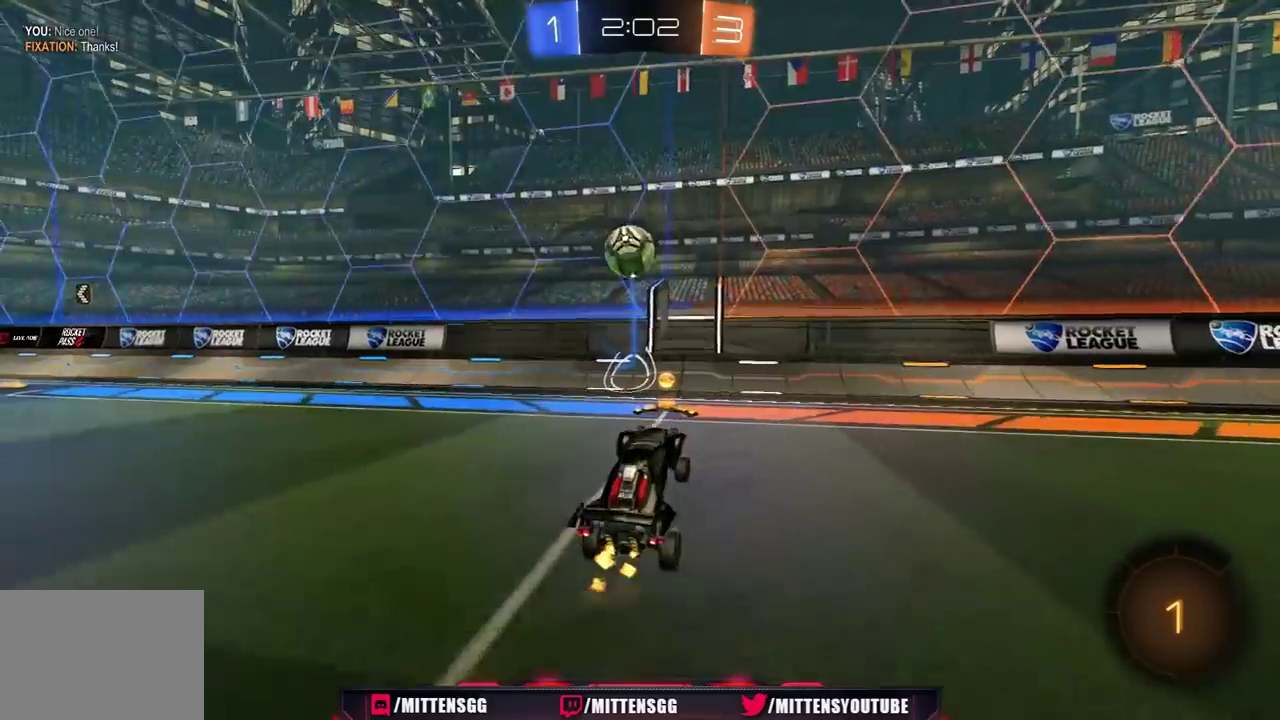
{"buttons": ["R2"], "left_stick": "center", "right_stick": "center", "events": [[100, "left_stick", "left"], [167, "R1", "down"], [233, "left_stick", "center"], [467, "R1", "up"]]}
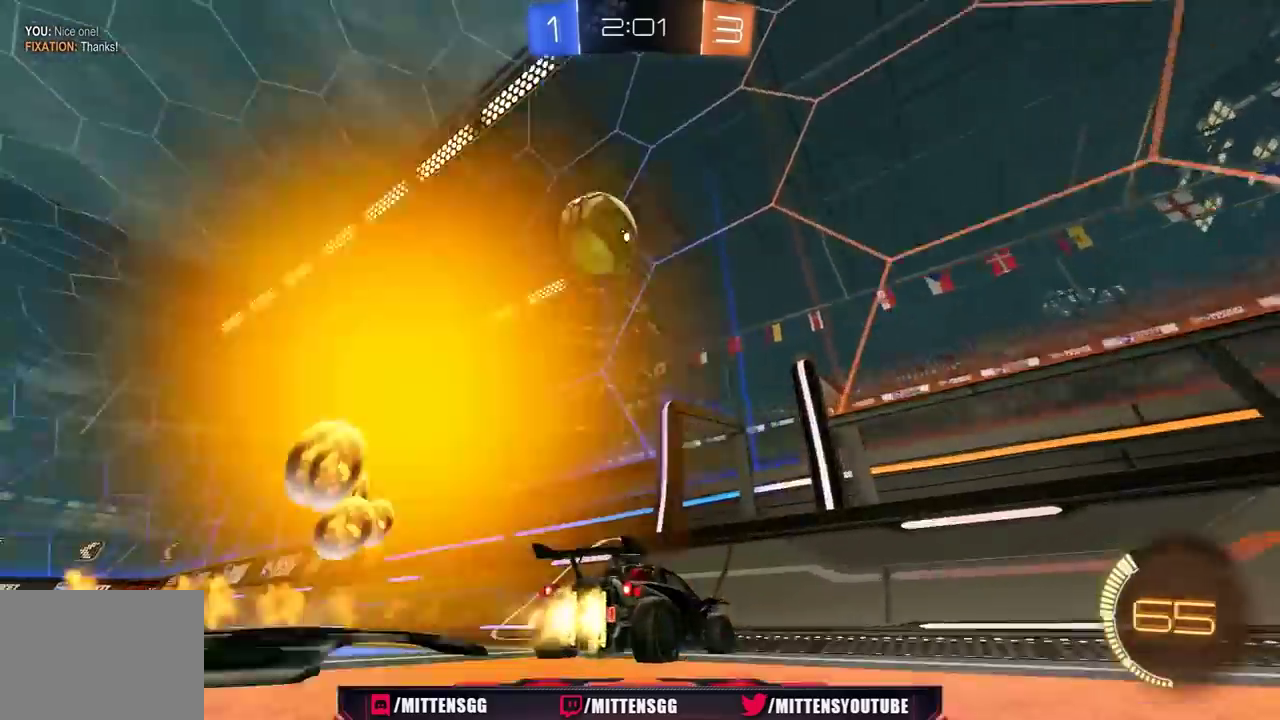
{"buttons": ["L1", "R2"], "left_stick": "left", "right_stick": "center", "events": [[17, "left_stick", "left"], [150, "left_stick", "center"], [283, "left_stick", "left"], [317, "L1", "down"]]}
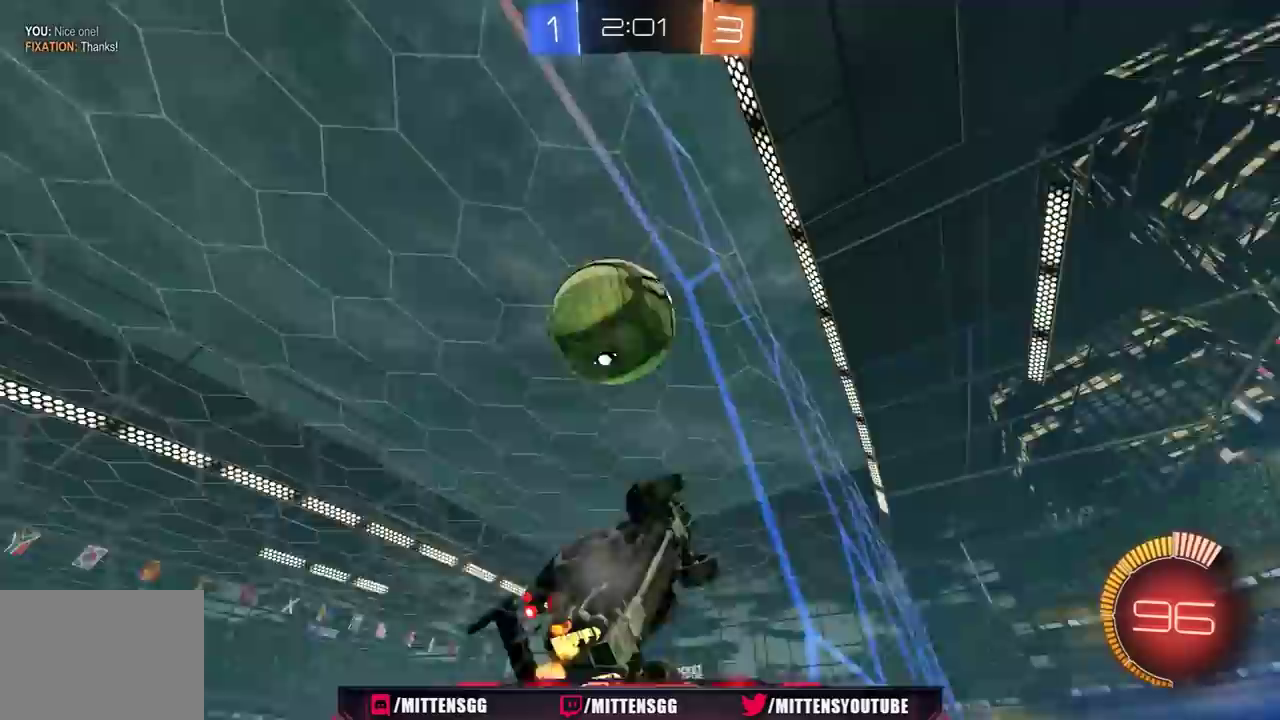
{"buttons": ["R2"], "left_stick": "up-left", "right_stick": "center", "events": [[133, "L1", "up"], [133, "left_stick", "up-left"], [267, "L1", "down"], [367, "L1", "up"]]}
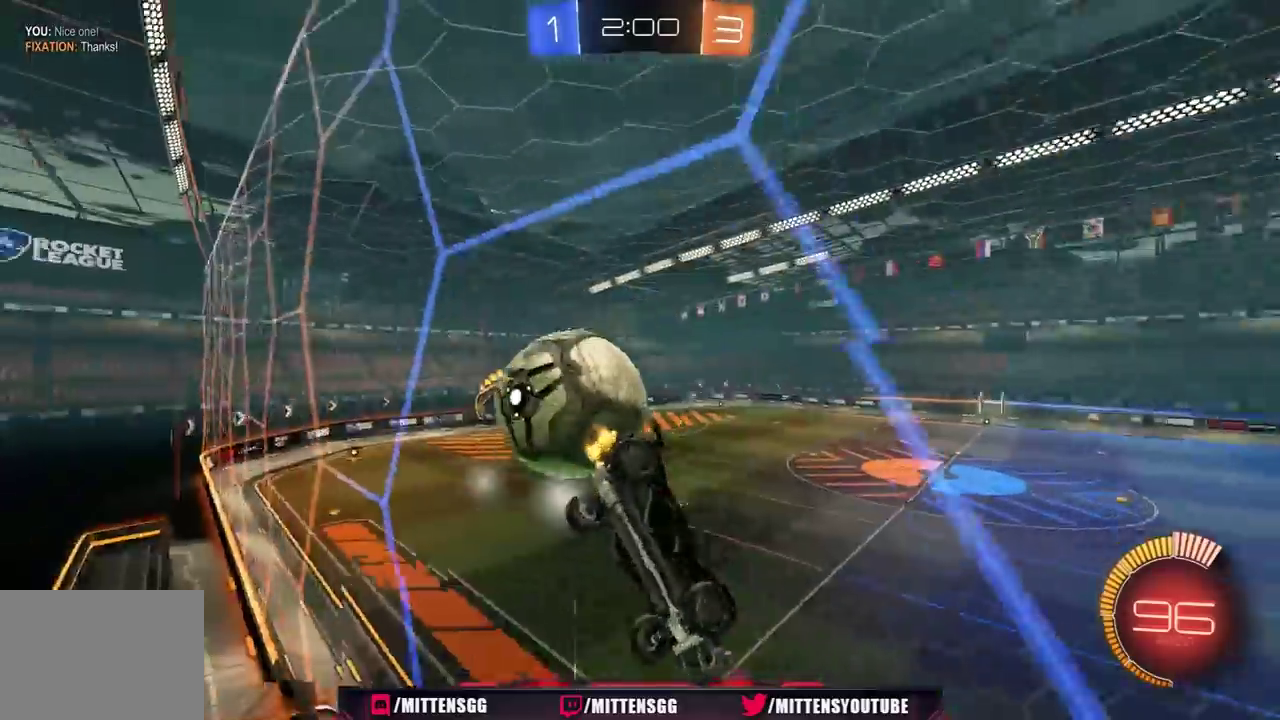
{"buttons": [], "left_stick": "left", "right_stick": "center", "events": [[217, "left_stick", "left"], [400, "left_stick", "center"], [433, "R2", "up"], [450, "left_stick", "left"]]}
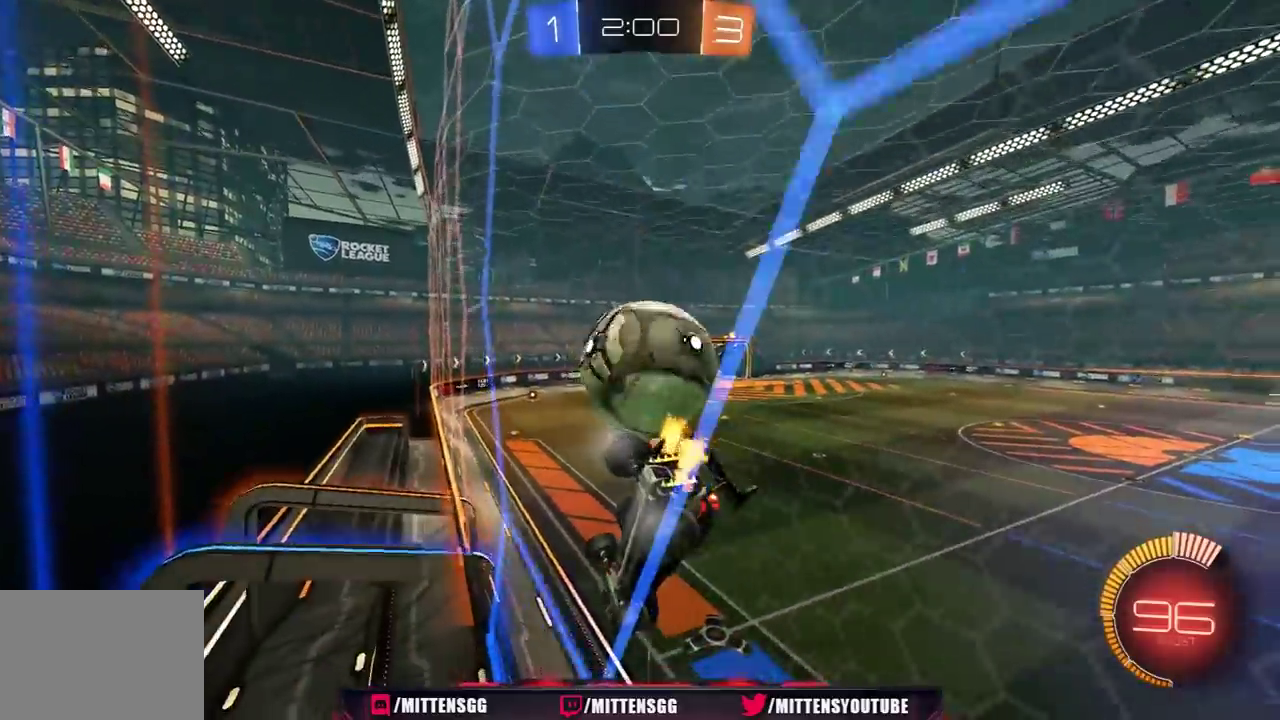
{"buttons": ["R2"], "left_stick": "right", "right_stick": "center", "events": [[33, "R2", "down"], [67, "left_stick", "center"], [350, "left_stick", "right"]]}
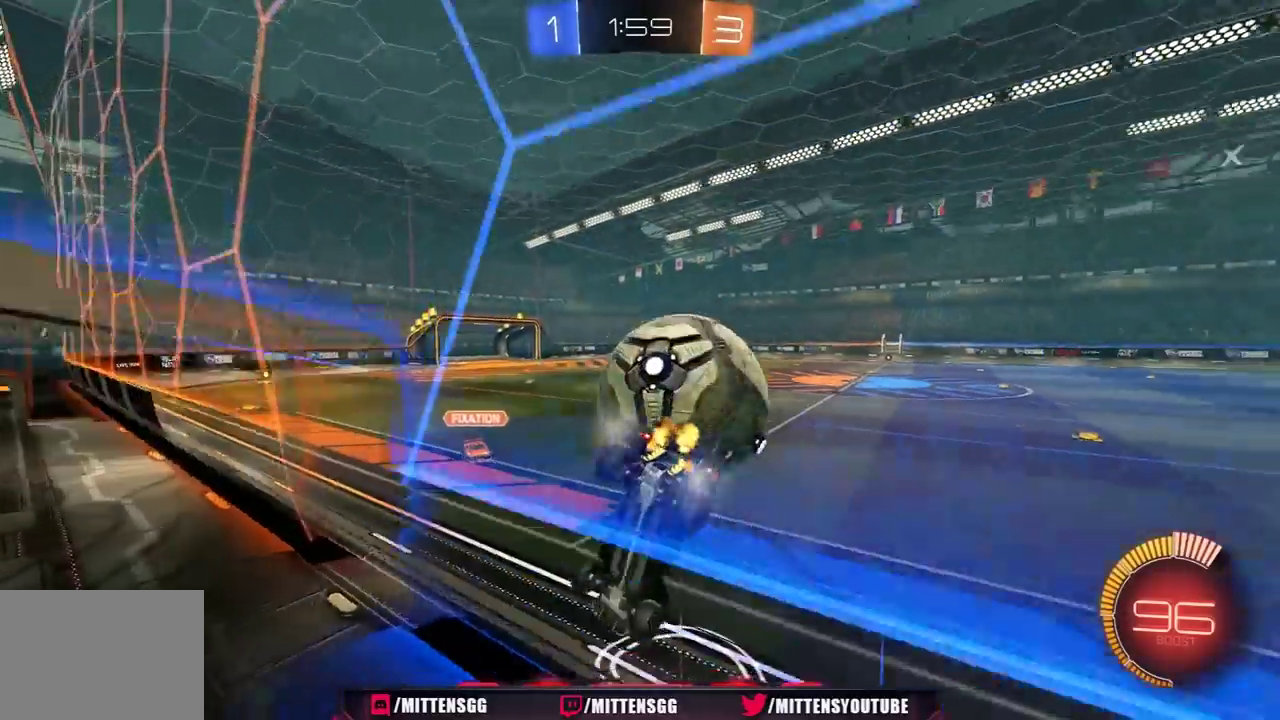
{"buttons": ["R2"], "left_stick": "up-right", "right_stick": "center", "events": [[17, "R1", "down"], [183, "left_stick", "center"], [350, "left_stick", "up-right"], [417, "R1", "up"]]}
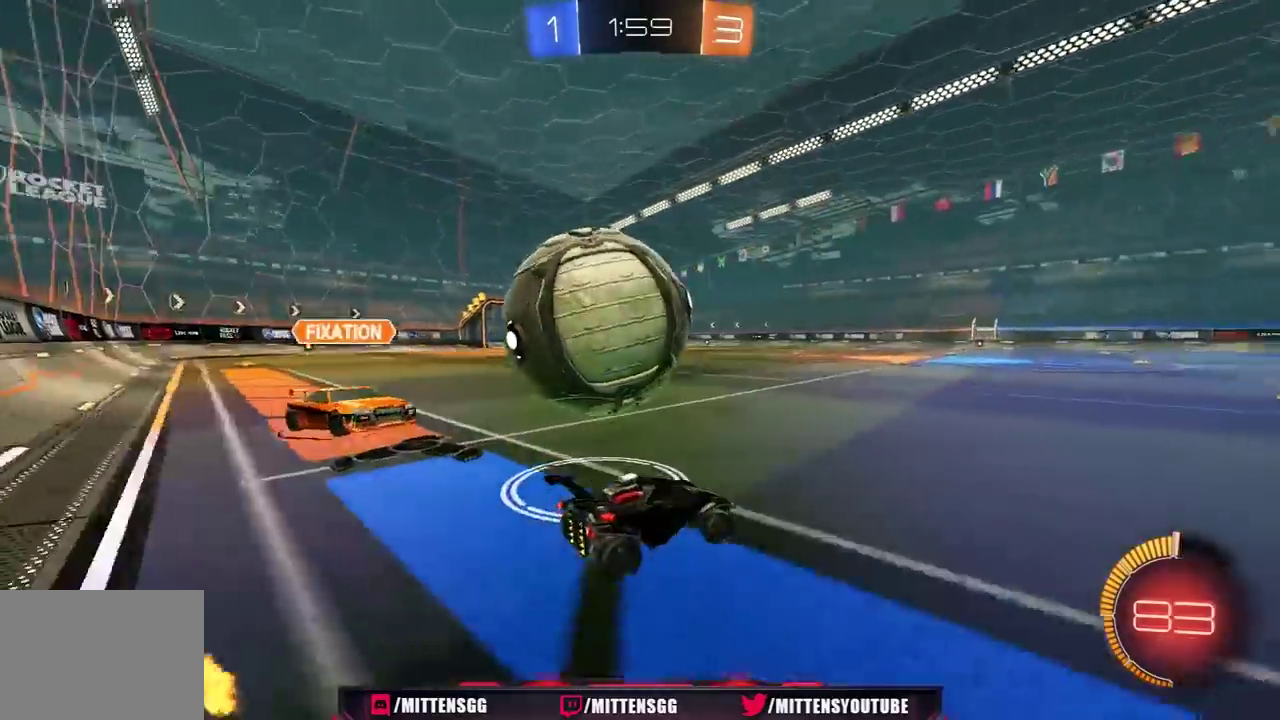
{"buttons": [], "left_stick": "left", "right_stick": "center", "events": [[33, "left_stick", "up"], [83, "R1", "down"], [133, "left_stick", "up-left"], [250, "left_stick", "left"], [267, "L1", "down"], [283, "R1", "up"], [367, "R2", "up"], [383, "L1", "up"]]}
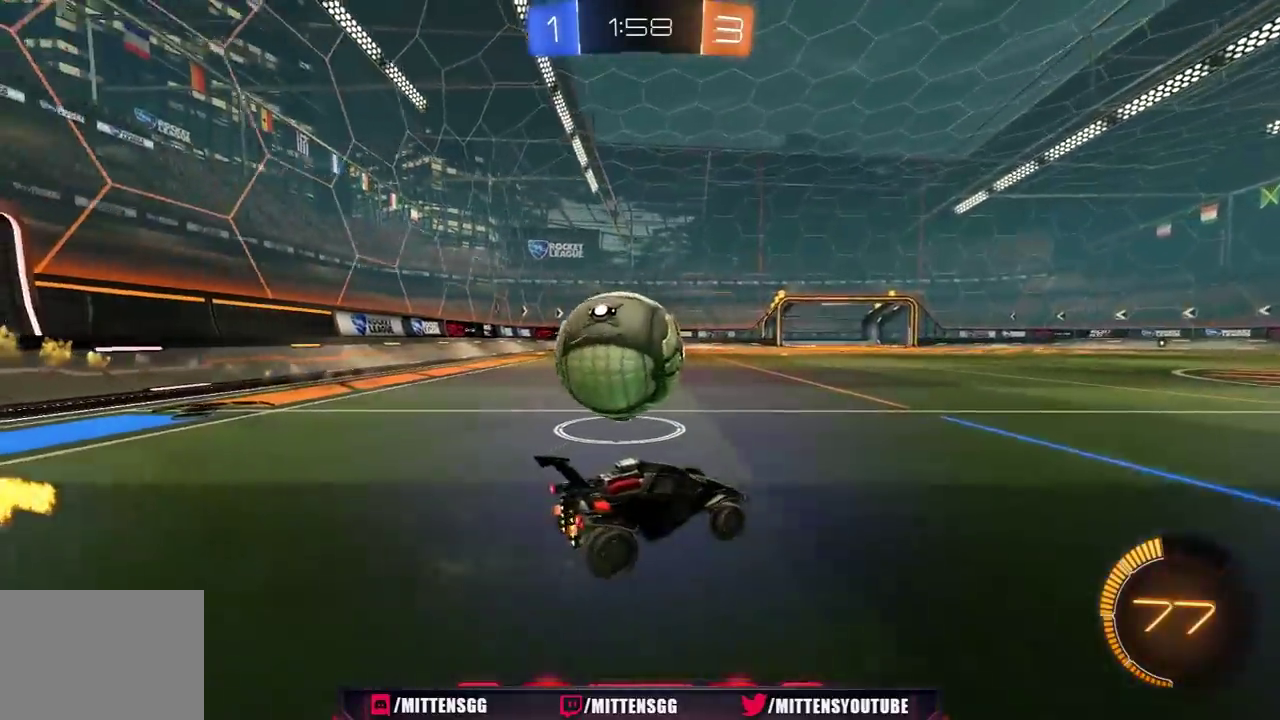
{"buttons": ["R1", "R2"], "left_stick": "right", "right_stick": "center", "events": [[17, "R2", "down"], [67, "R1", "down"], [217, "left_stick", "up-right"], [367, "R1", "up"], [367, "left_stick", "left"], [467, "R1", "down"], [483, "left_stick", "right"]]}
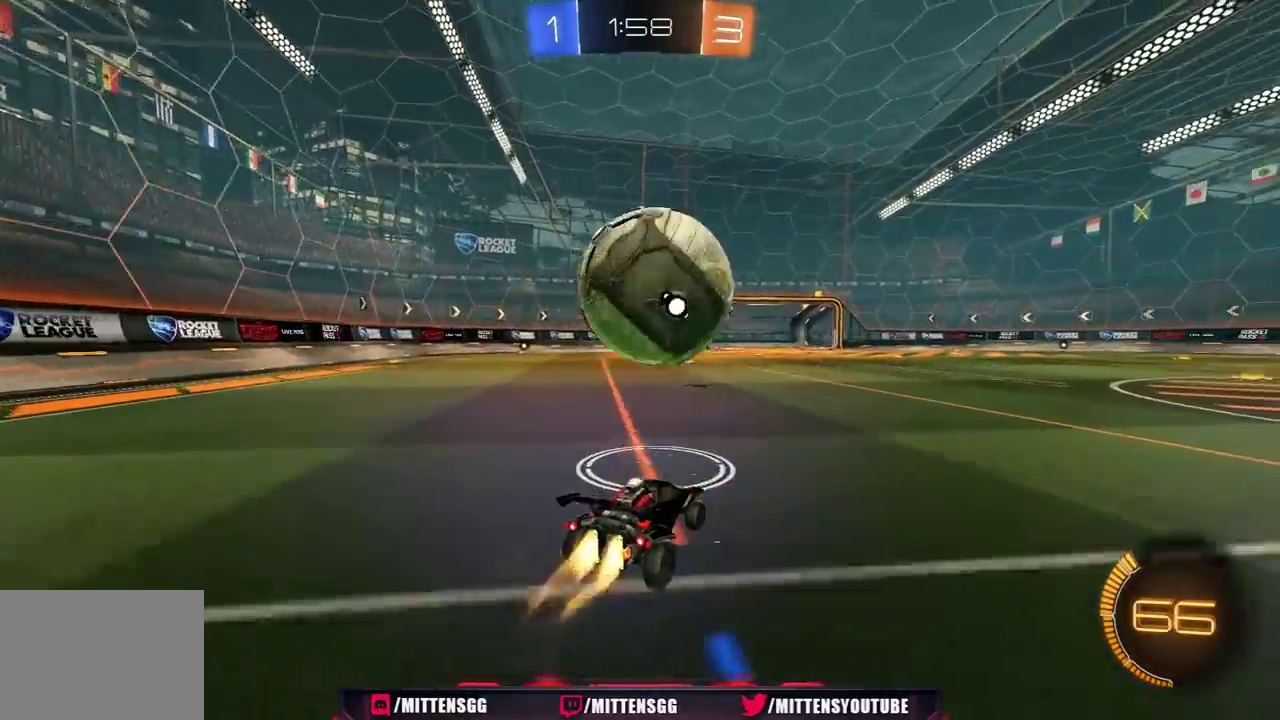
{"buttons": ["R1", "R2"], "left_stick": "center", "right_stick": "center", "events": [[217, "R1", "up"], [267, "left_stick", "left"], [483, "R1", "down"], [500, "left_stick", "center"]]}
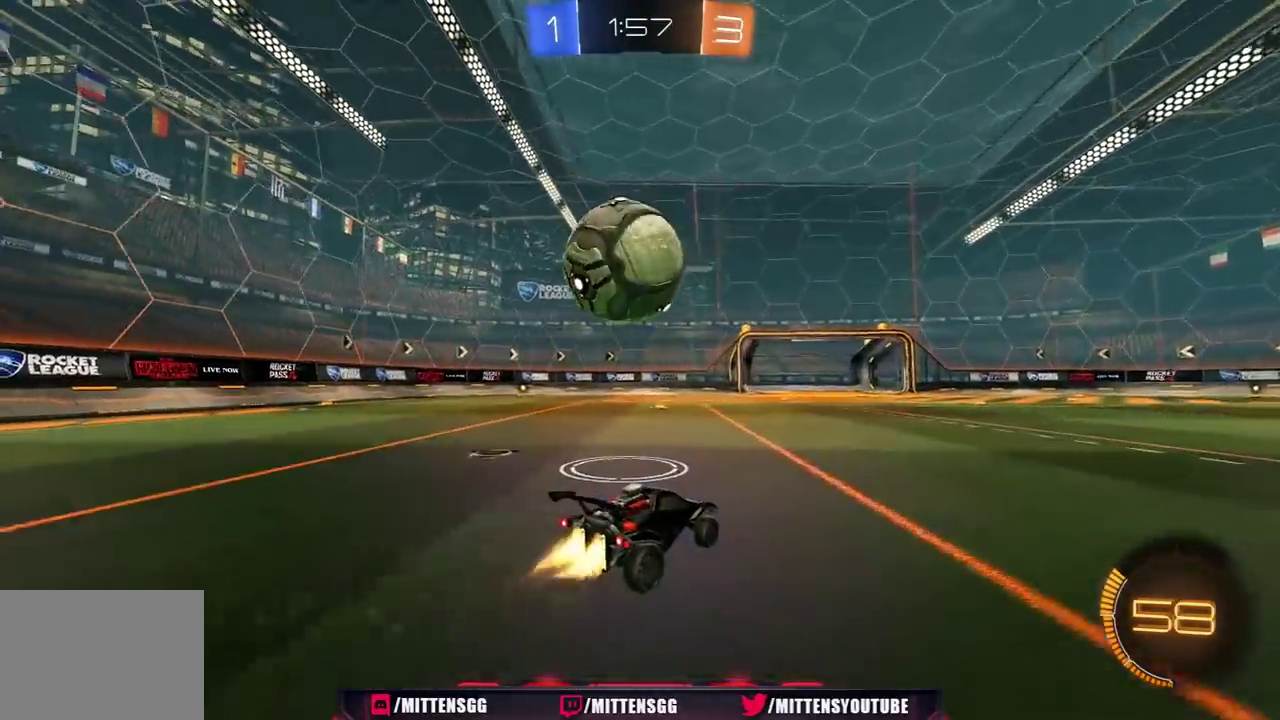
{"buttons": ["R1", "R2"], "left_stick": "left", "right_stick": "center", "events": [[217, "R1", "up"], [450, "R1", "down"], [500, "left_stick", "left"]]}